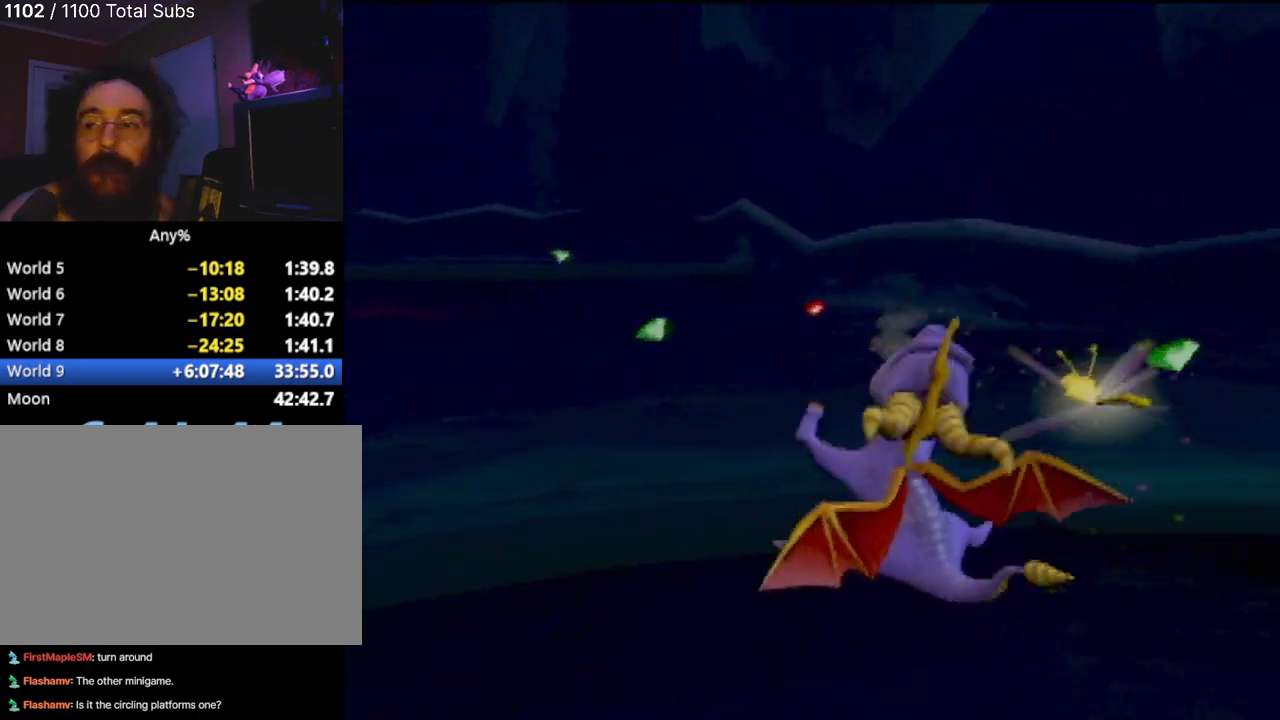
Gameplay with a controller (PlayStation layout); each line is a JSON object with the inputs held at the frame after it. "events" lists button and stick changes between this image and that frame as [ms after this image, input, new state], when the widget could be followed in between. Not read: L3 R3 right_stick.
{"buttons": ["R2"], "left_stick": "up", "events": [[117, "left_stick", "up"]]}
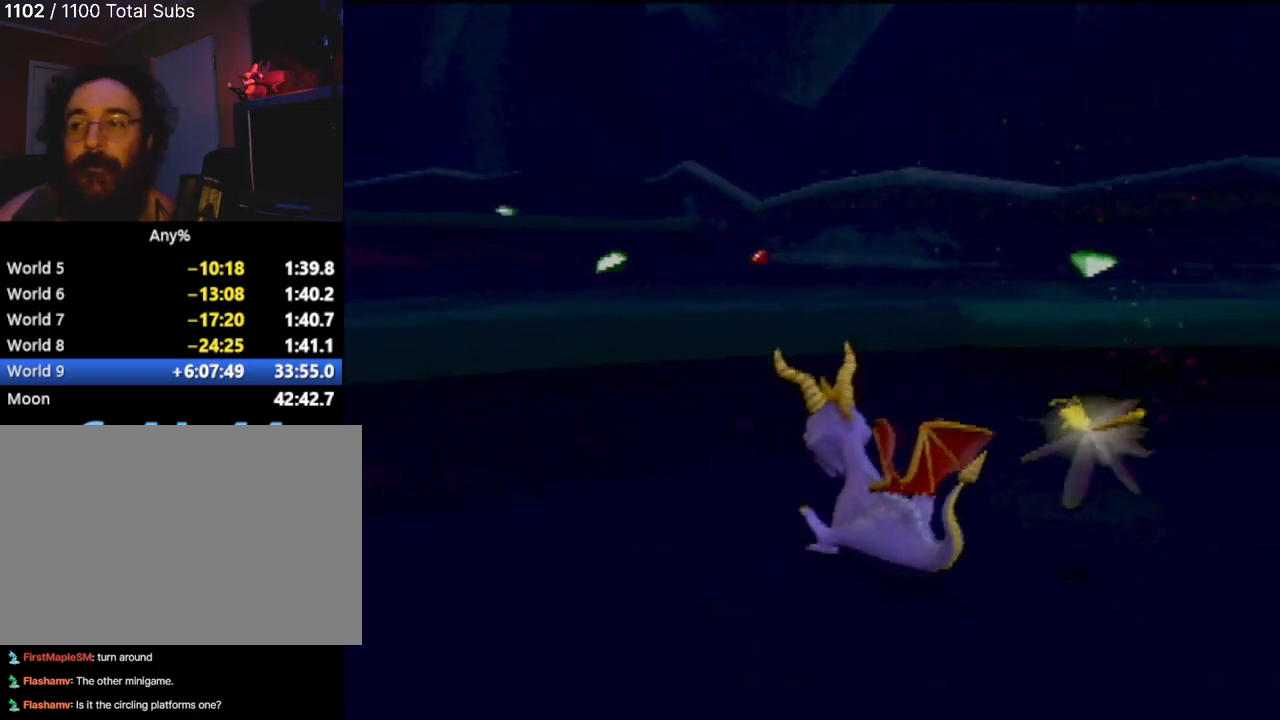
{"buttons": [], "left_stick": "up", "events": [[184, "CROSS", "down"], [401, "CROSS", "up"], [484, "R2", "up"]]}
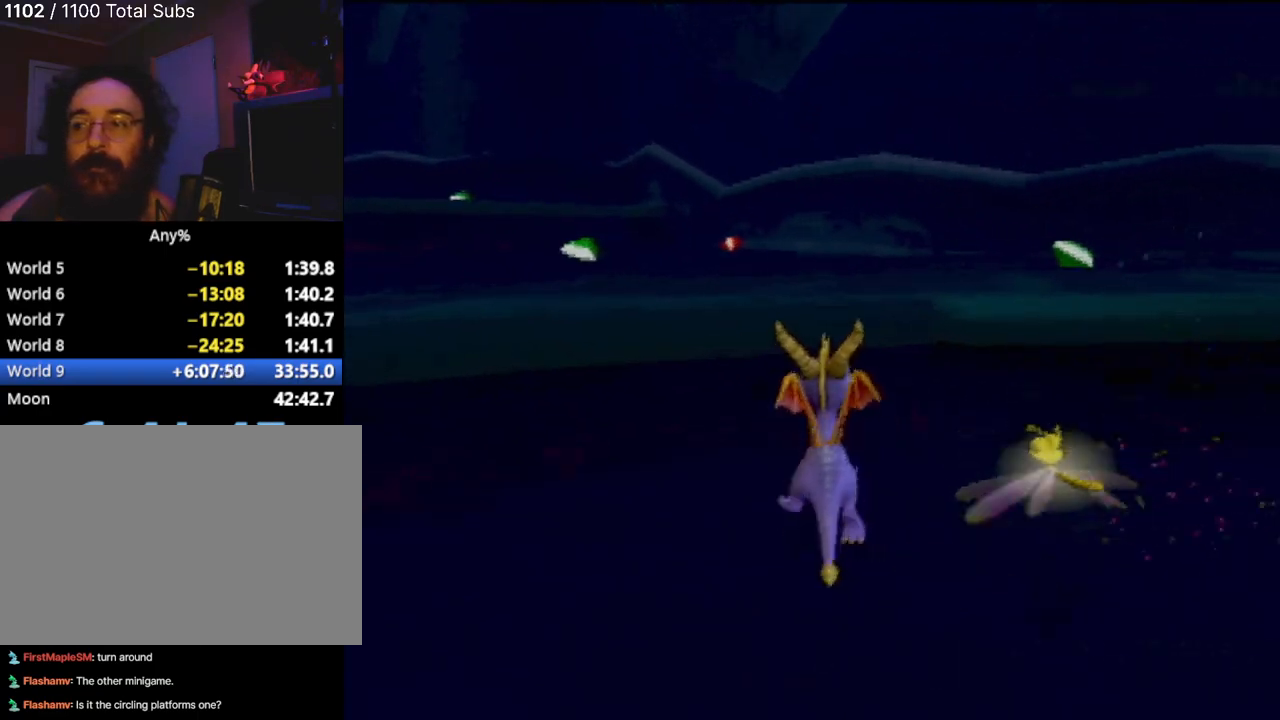
{"buttons": ["SQUARE"], "left_stick": "center", "events": [[66, "SQUARE", "down"], [200, "left_stick", "up-left"], [450, "left_stick", "center"]]}
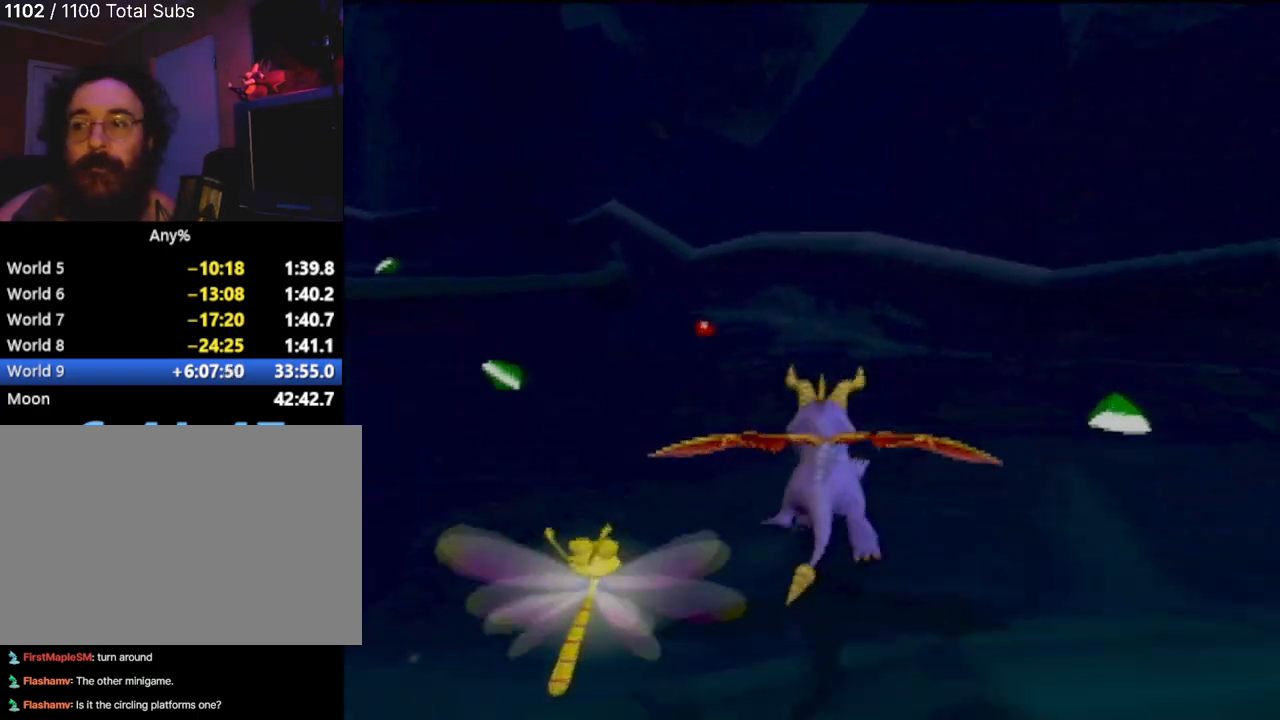
{"buttons": ["CROSS", "SQUARE"], "left_stick": "center", "events": [[384, "CROSS", "down"]]}
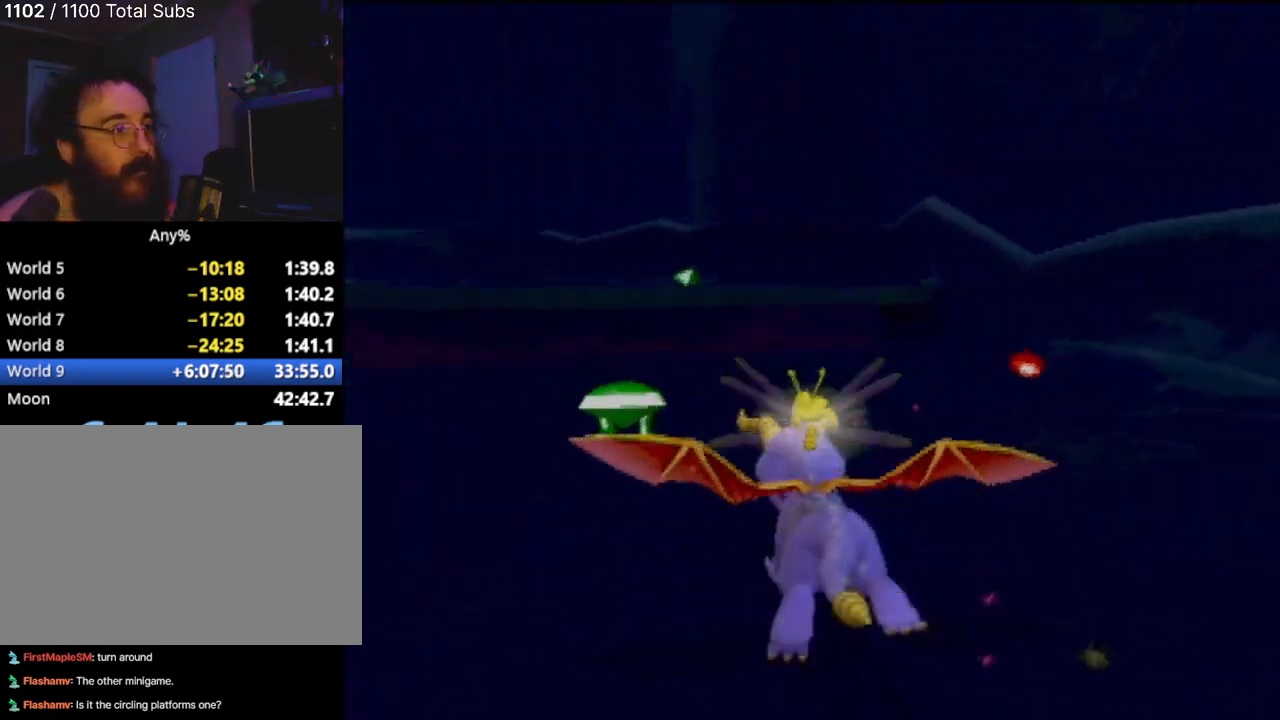
{"buttons": ["SQUARE"], "left_stick": "left", "events": [[117, "left_stick", "left"], [267, "CROSS", "up"]]}
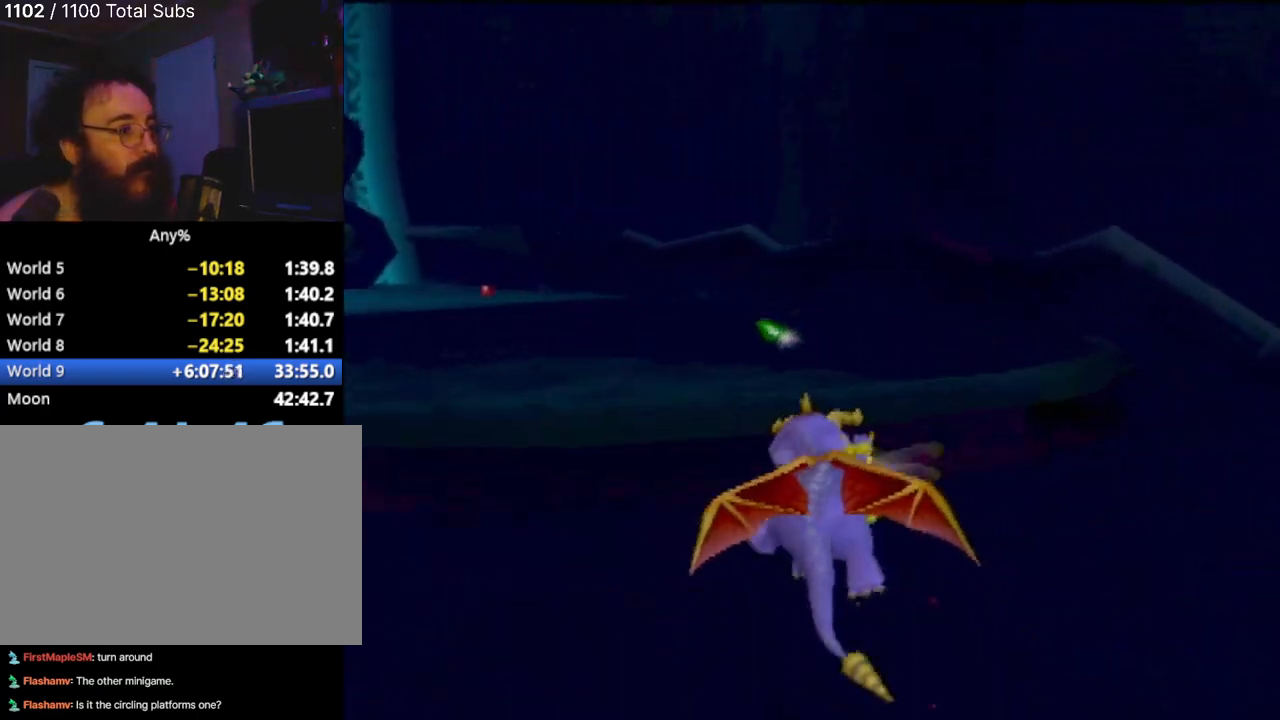
{"buttons": ["SQUARE"], "left_stick": "center", "events": [[284, "left_stick", "center"]]}
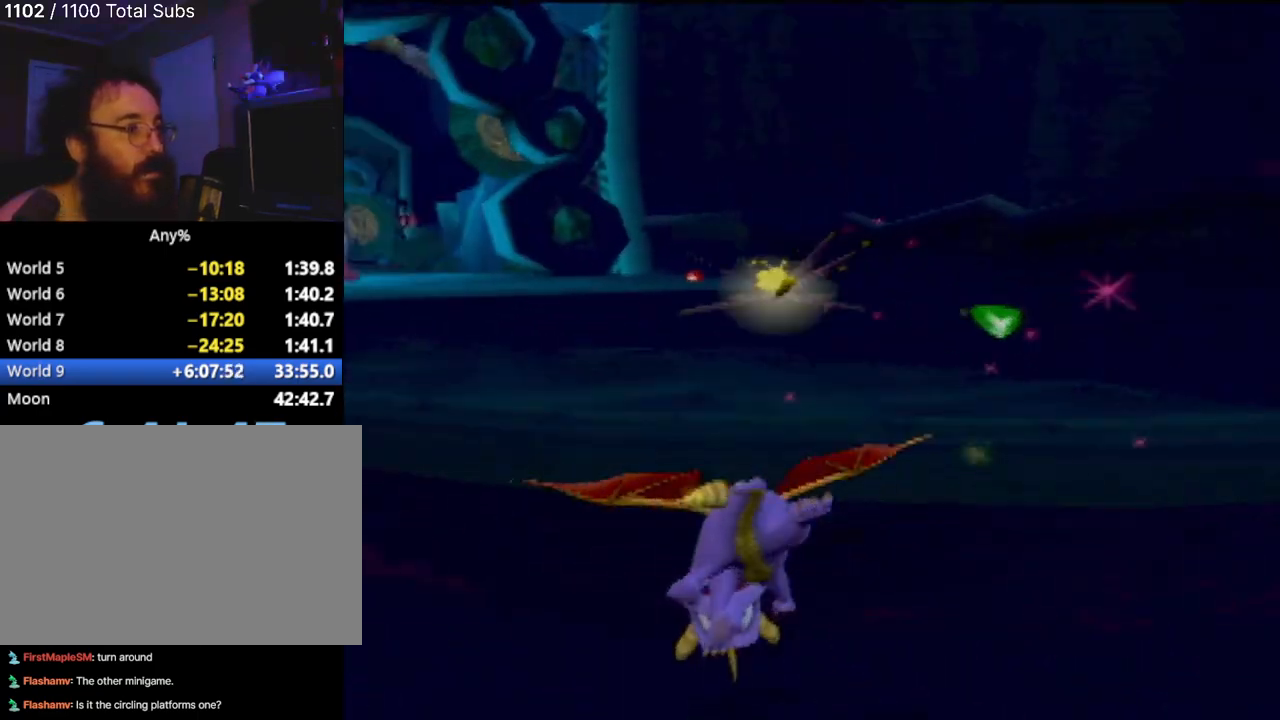
{"buttons": ["SQUARE"], "left_stick": "left", "events": [[33, "CROSS", "down"], [200, "CROSS", "up"], [383, "left_stick", "left"]]}
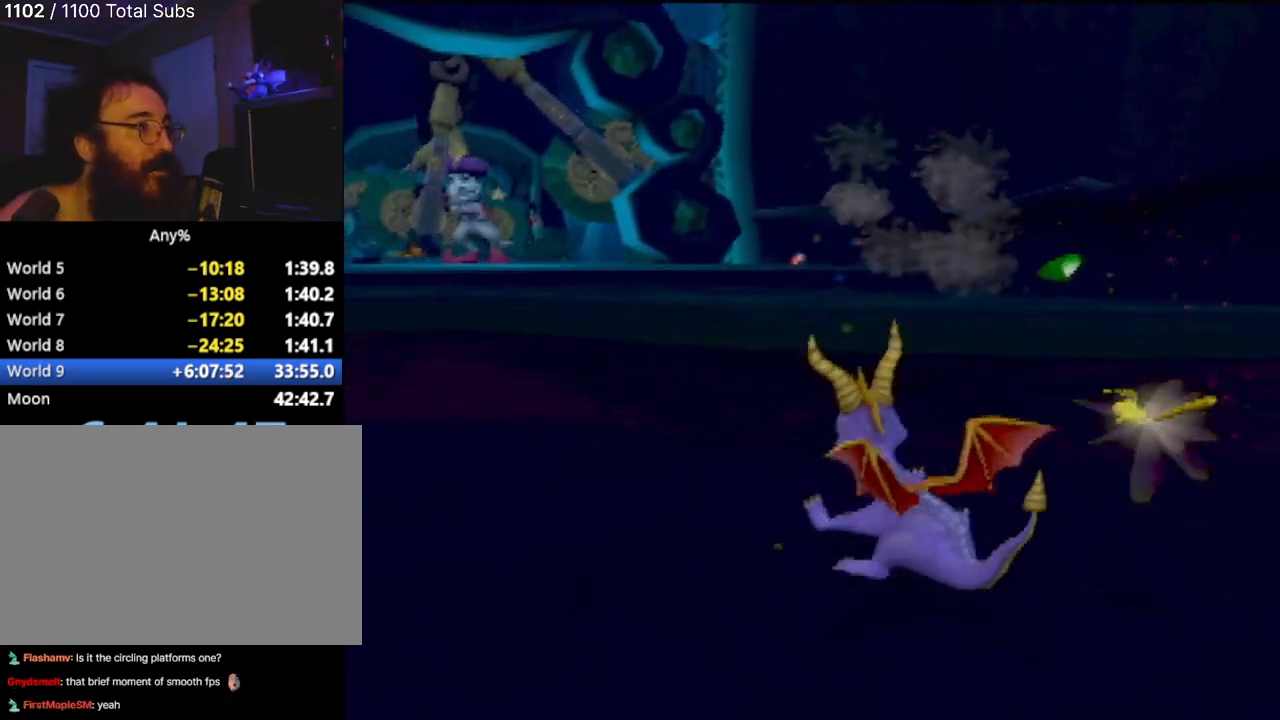
{"buttons": ["CROSS", "SQUARE"], "left_stick": "right", "events": [[67, "CROSS", "down"], [100, "left_stick", "center"], [417, "left_stick", "right"]]}
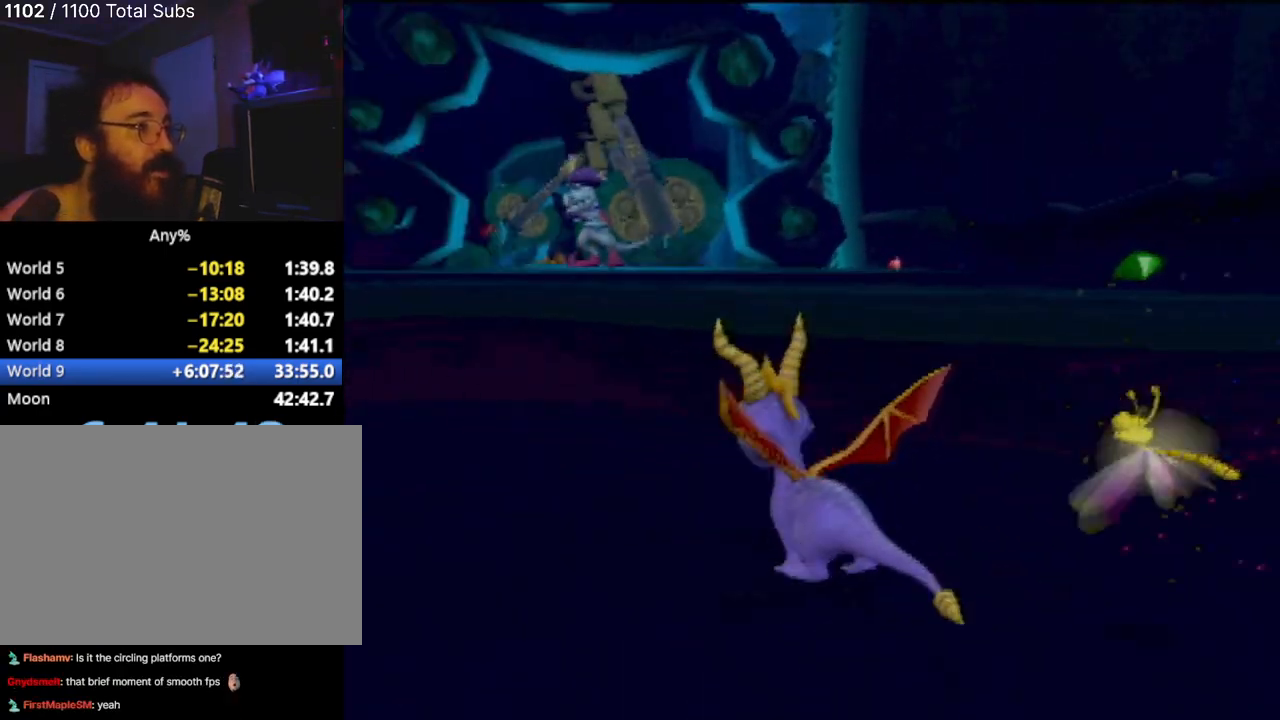
{"buttons": ["SQUARE"], "left_stick": "center", "events": [[66, "CROSS", "up"], [117, "left_stick", "center"], [217, "left_stick", "left"], [317, "left_stick", "center"]]}
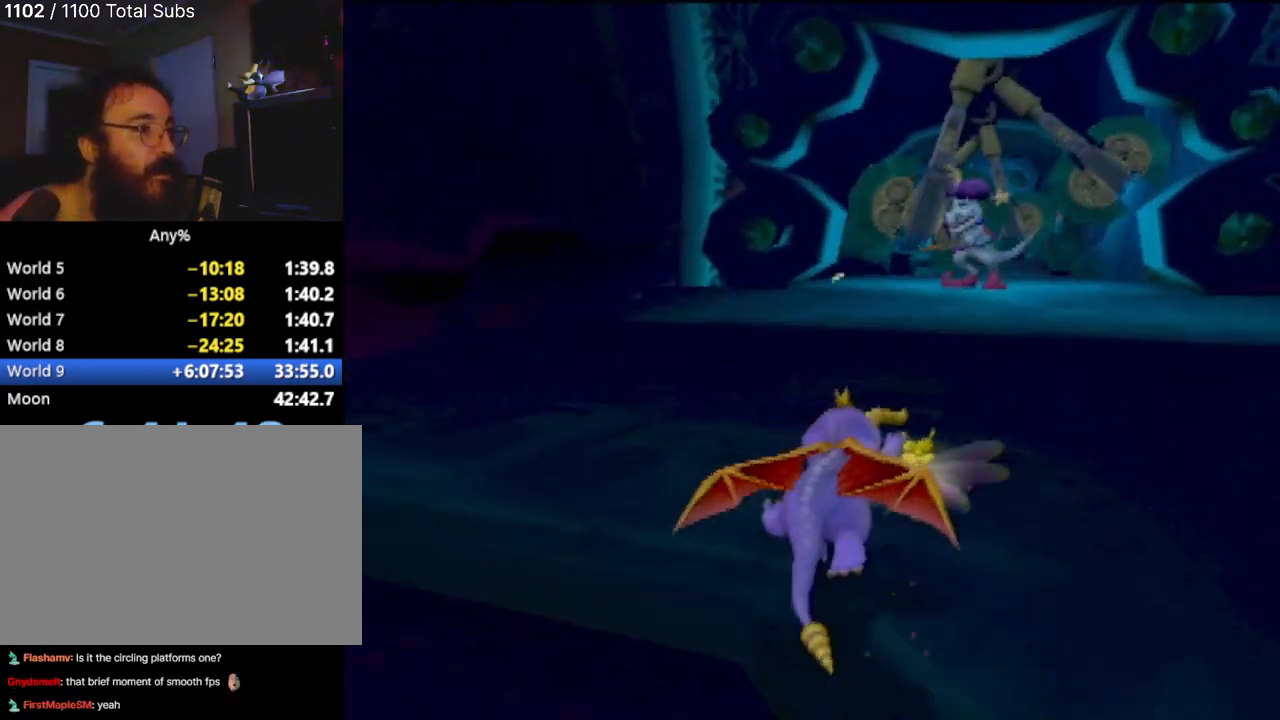
{"buttons": ["SQUARE"], "left_stick": "center", "events": []}
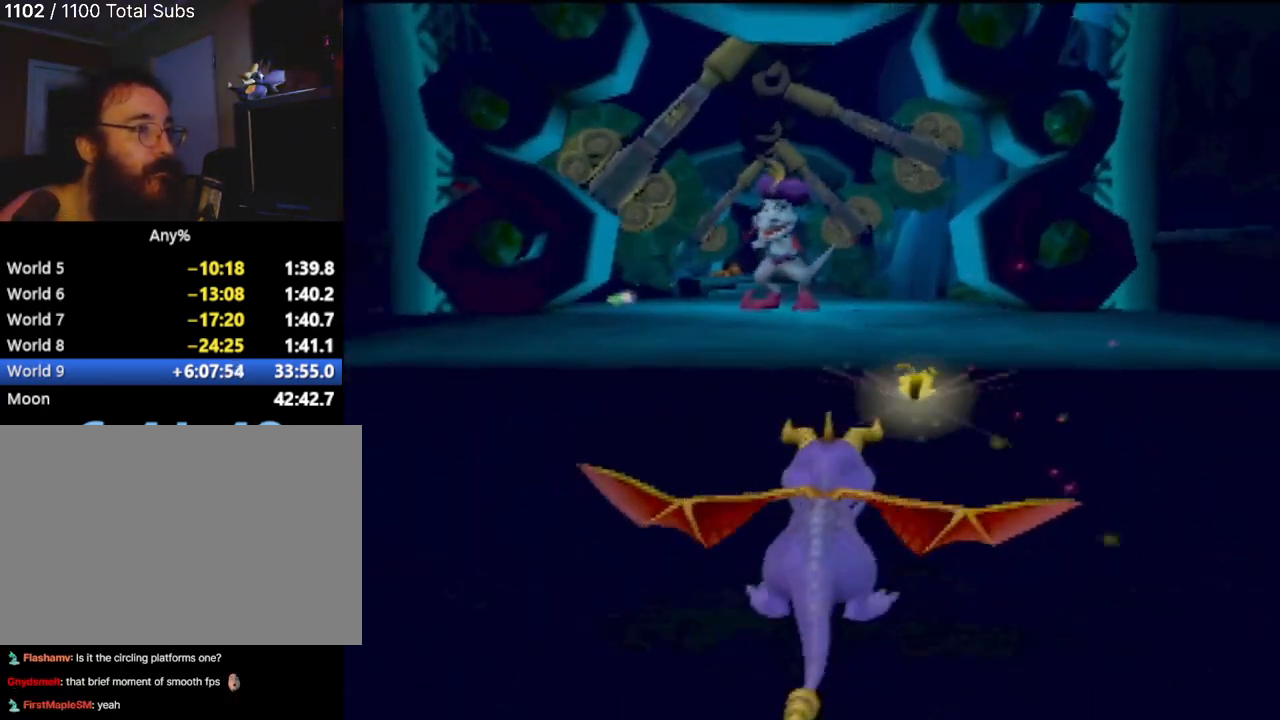
{"buttons": ["SQUARE"], "left_stick": "center", "events": [[16, "left_stick", "right"], [117, "left_stick", "center"]]}
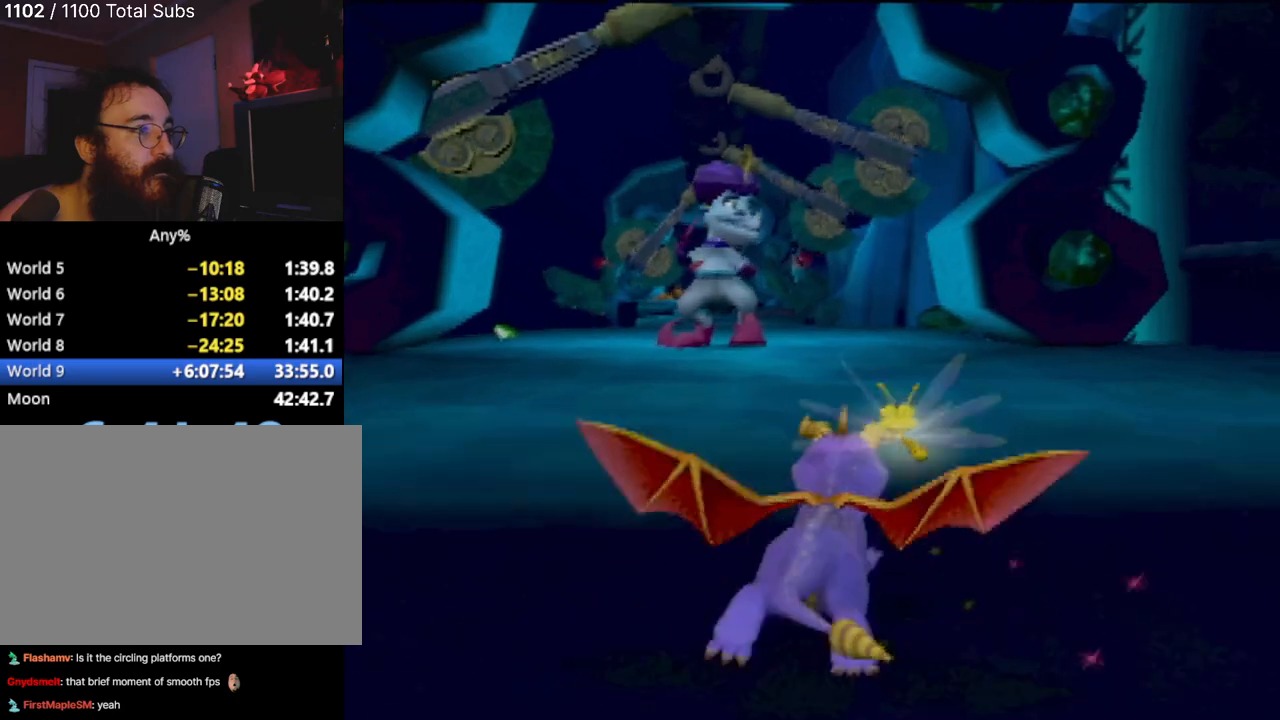
{"buttons": ["SQUARE"], "left_stick": "center", "events": [[34, "left_stick", "left"], [217, "left_stick", "center"]]}
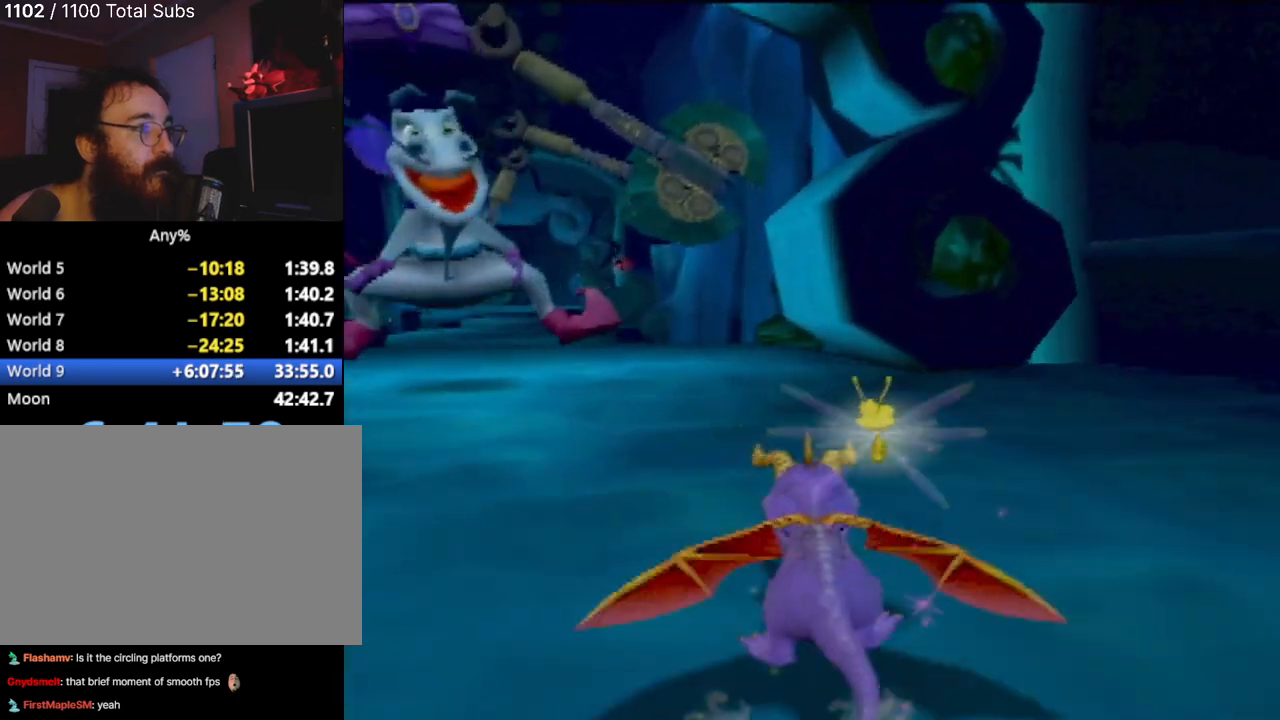
{"buttons": ["SQUARE"], "left_stick": "center", "events": [[250, "left_stick", "left"], [383, "left_stick", "center"]]}
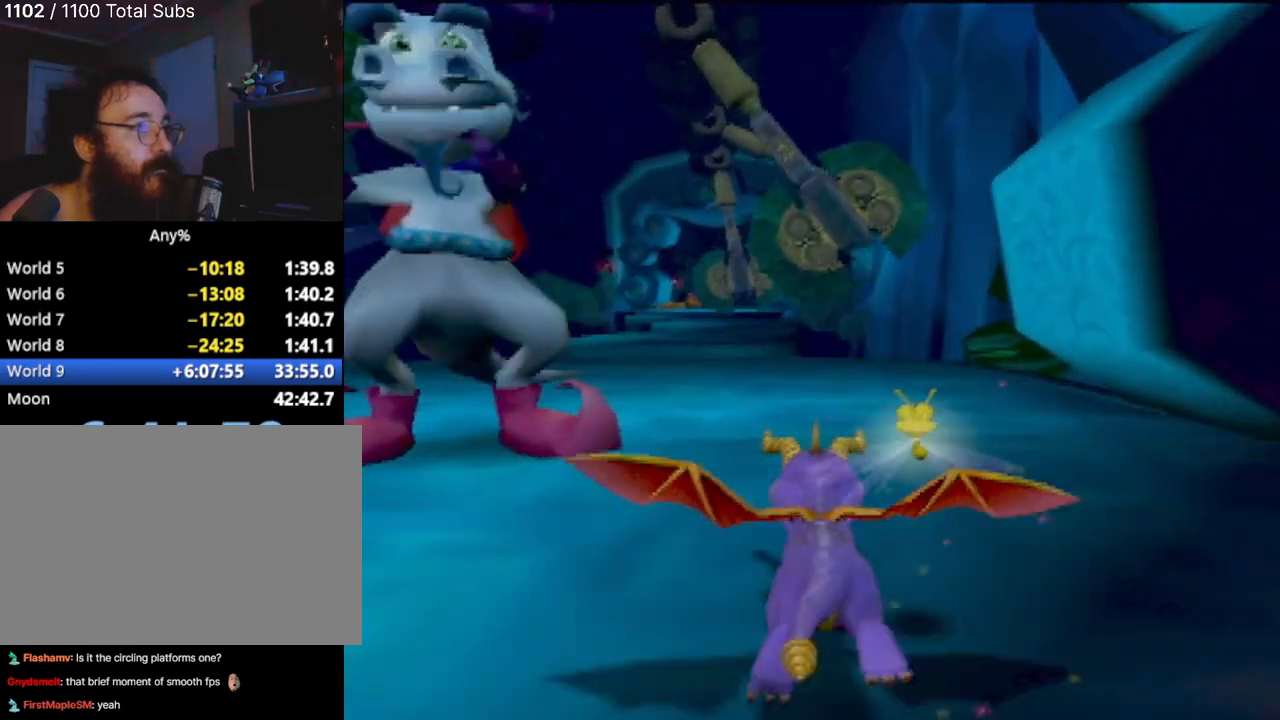
{"buttons": ["SQUARE"], "left_stick": "left", "events": [[417, "left_stick", "left"]]}
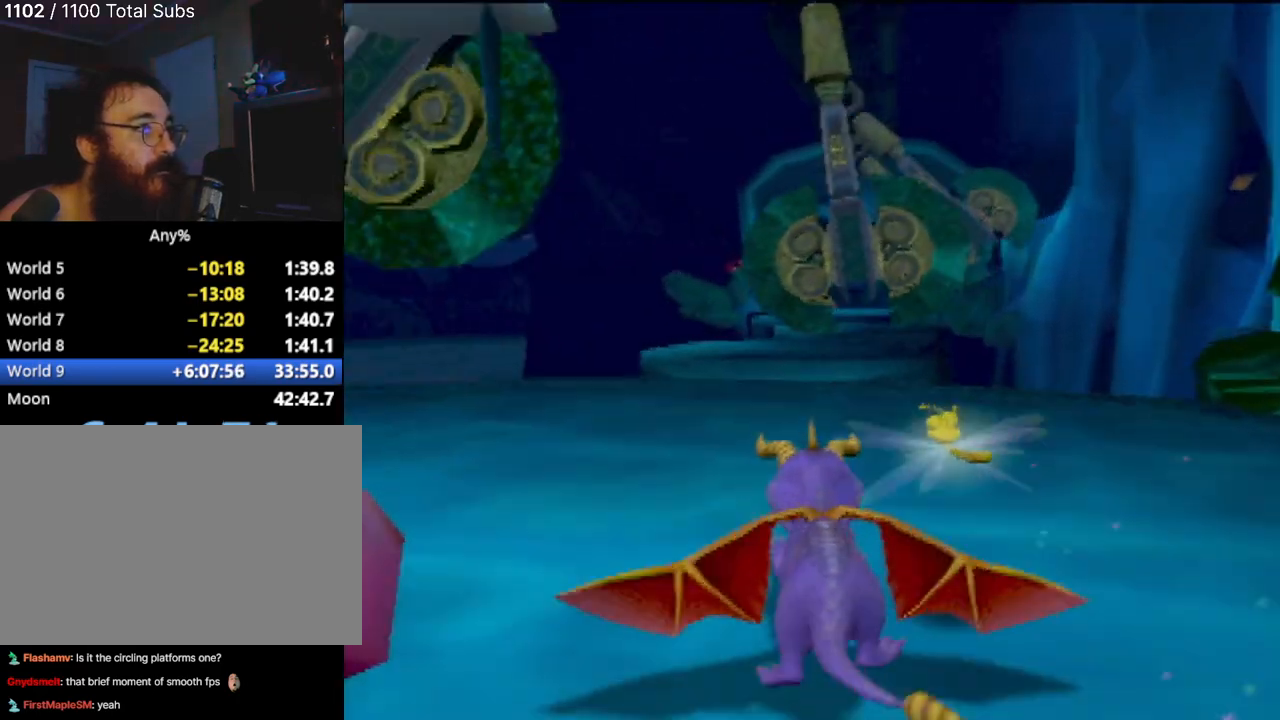
{"buttons": ["CROSS", "SQUARE"], "left_stick": "right", "events": [[167, "left_stick", "center"], [233, "CROSS", "down"], [450, "left_stick", "right"]]}
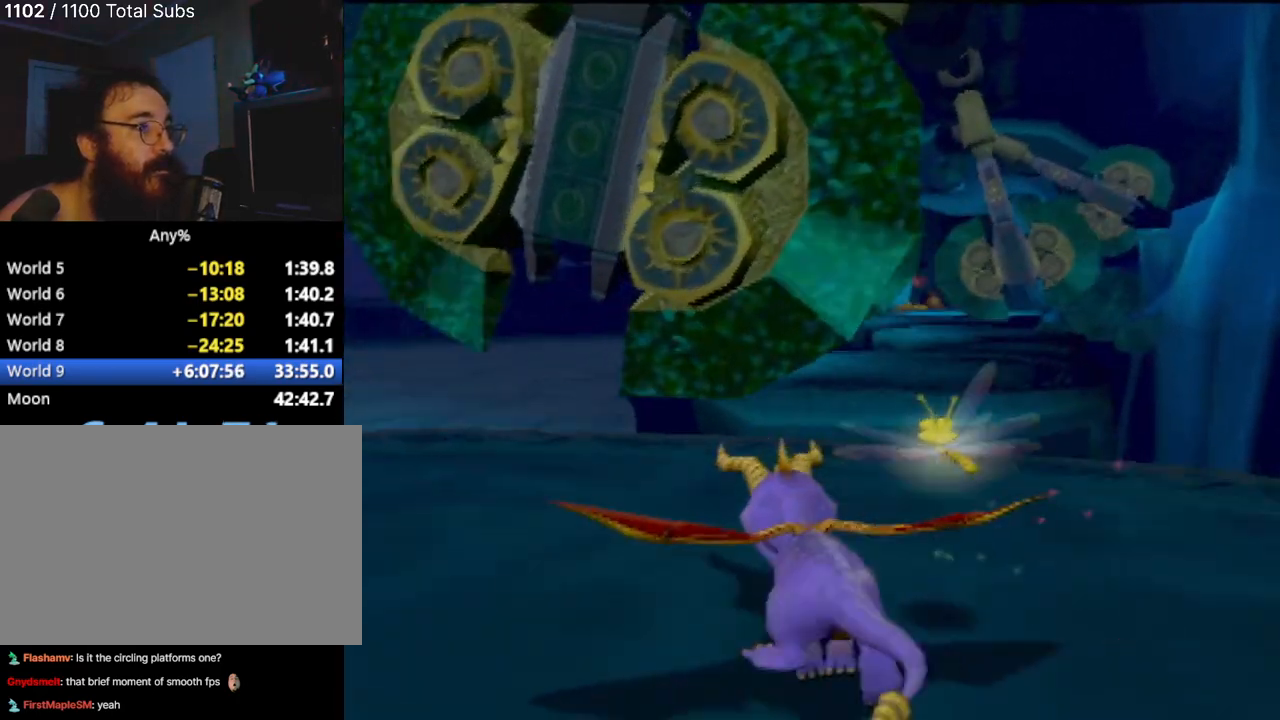
{"buttons": ["CROSS"], "left_stick": "up", "events": [[200, "CROSS", "up"], [334, "left_stick", "center"], [351, "SQUARE", "up"], [401, "CROSS", "down"], [434, "left_stick", "up"]]}
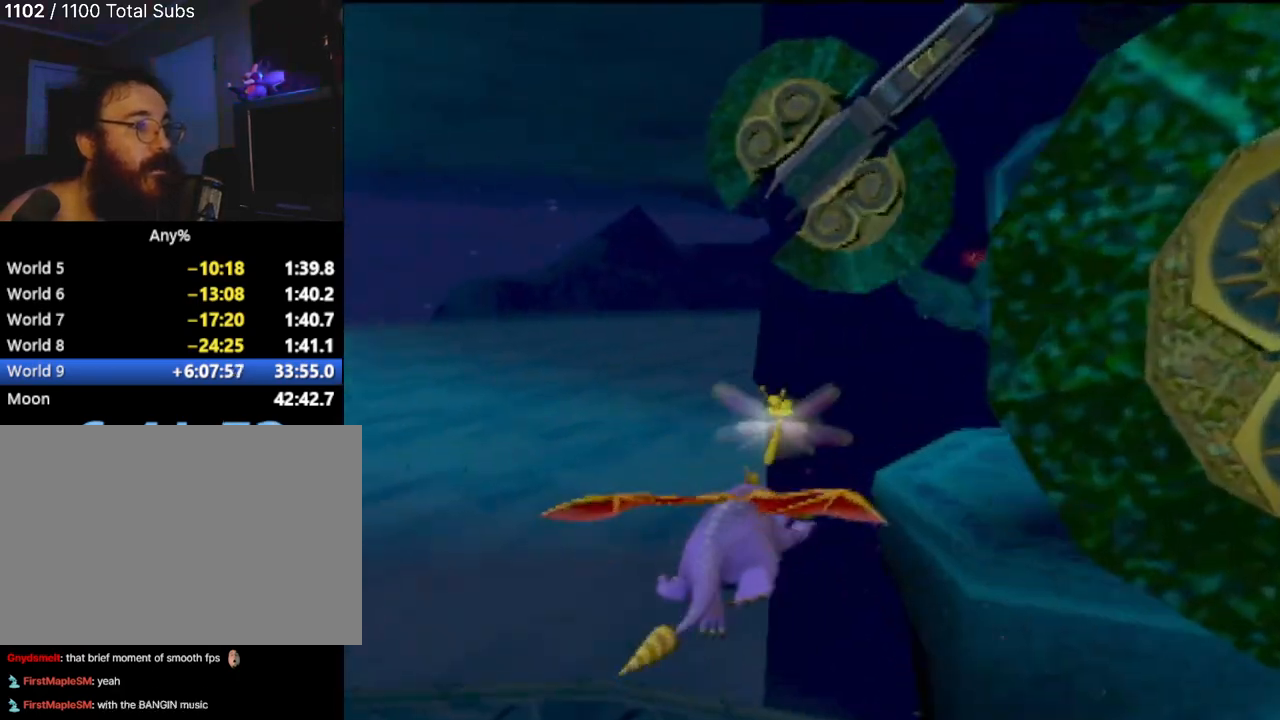
{"buttons": [], "left_stick": "up", "events": [[117, "CROSS", "up"], [117, "left_stick", "up-right"], [283, "TRIANGLE", "down"], [333, "left_stick", "up"], [467, "TRIANGLE", "up"]]}
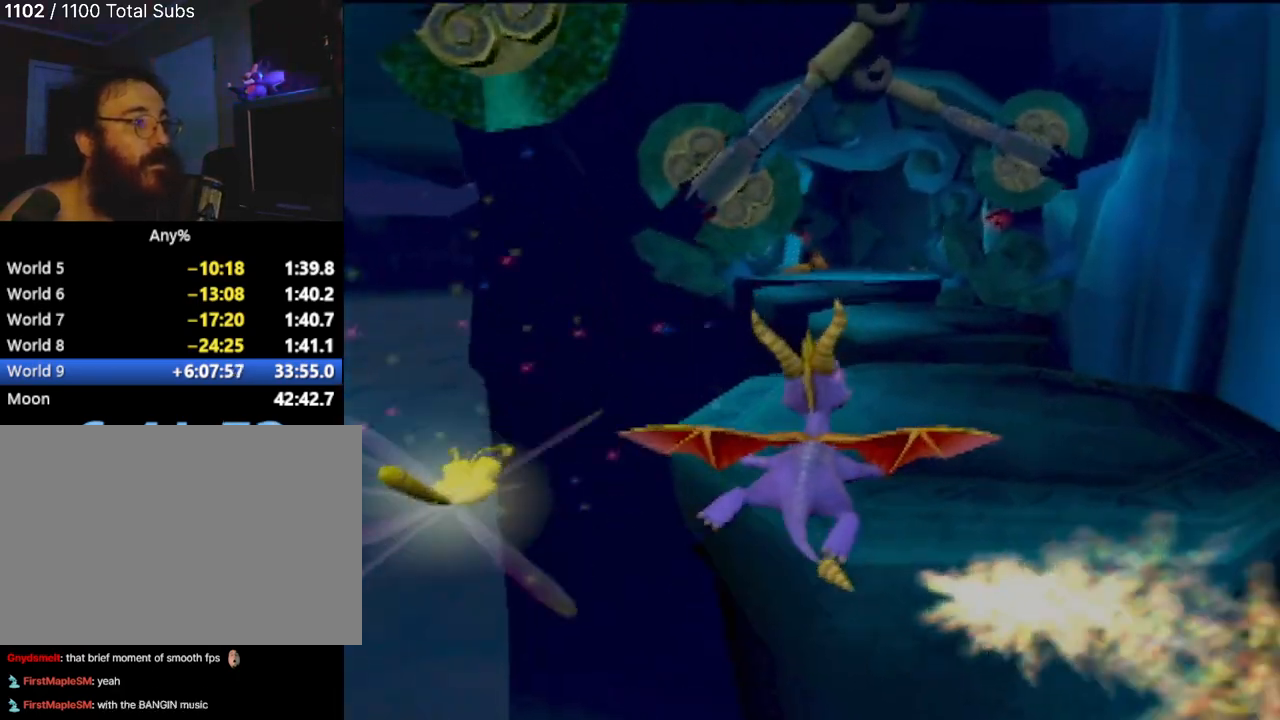
{"buttons": [], "left_stick": "up", "events": []}
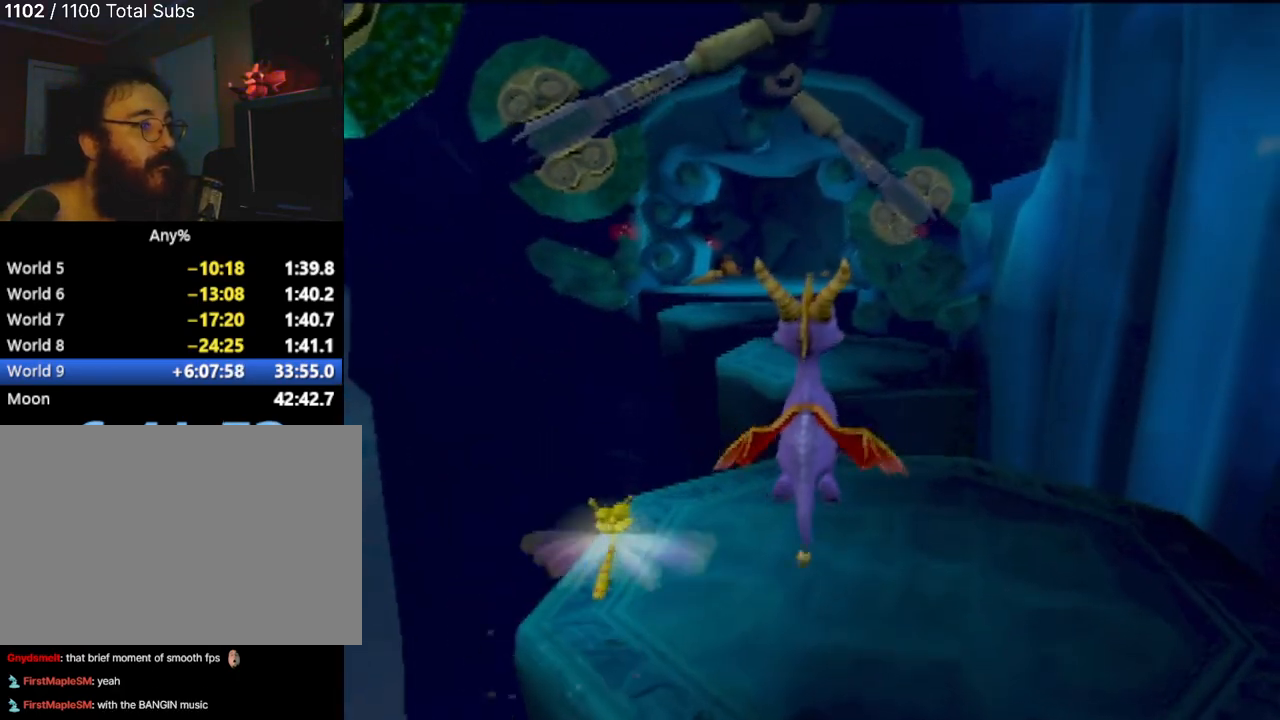
{"buttons": [], "left_stick": "center", "events": [[484, "left_stick", "center"]]}
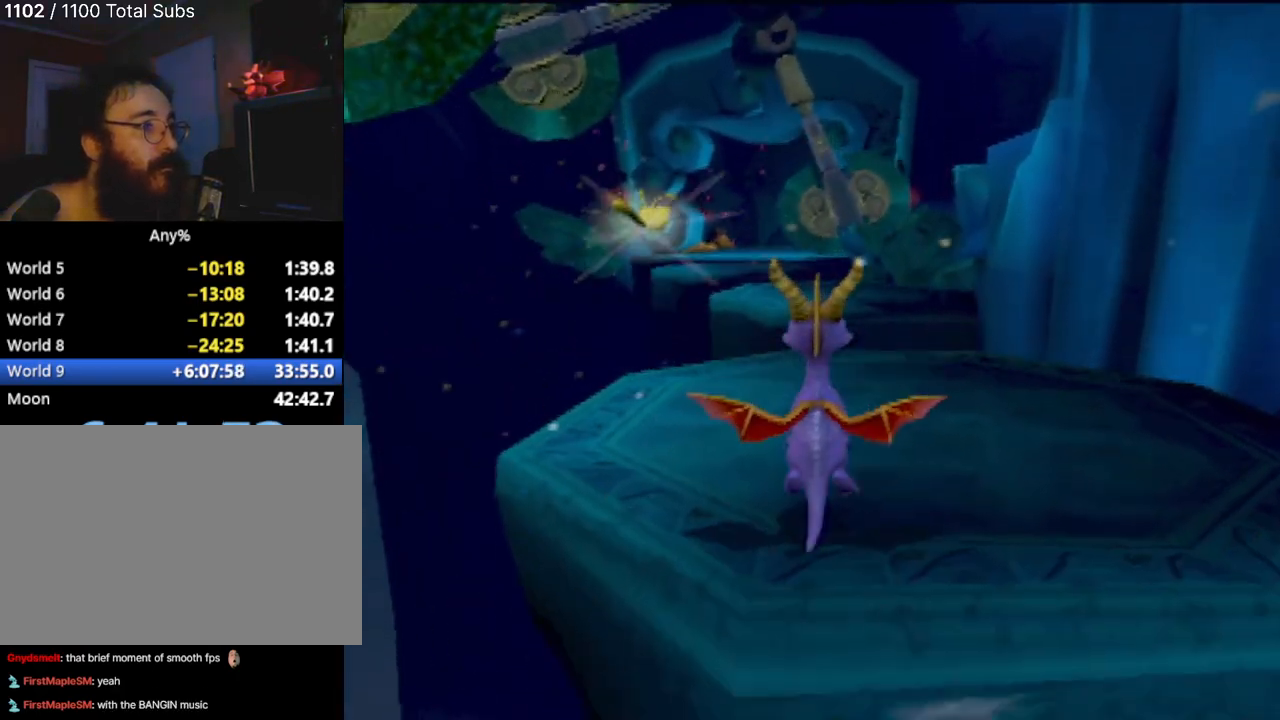
{"buttons": ["SQUARE"], "left_stick": "center", "events": [[84, "SQUARE", "down"], [167, "left_stick", "up"], [301, "left_stick", "up-left"], [417, "left_stick", "center"]]}
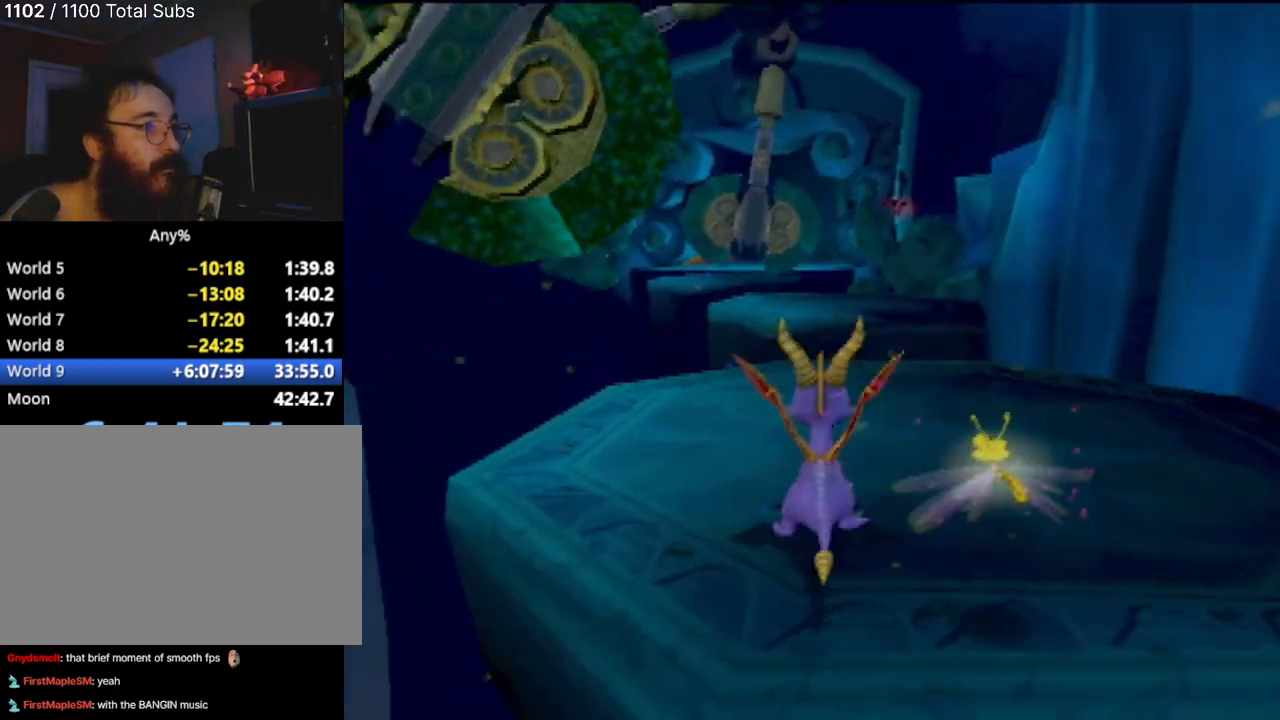
{"buttons": ["CROSS", "SQUARE"], "left_stick": "right", "events": [[250, "CROSS", "down"], [500, "left_stick", "right"]]}
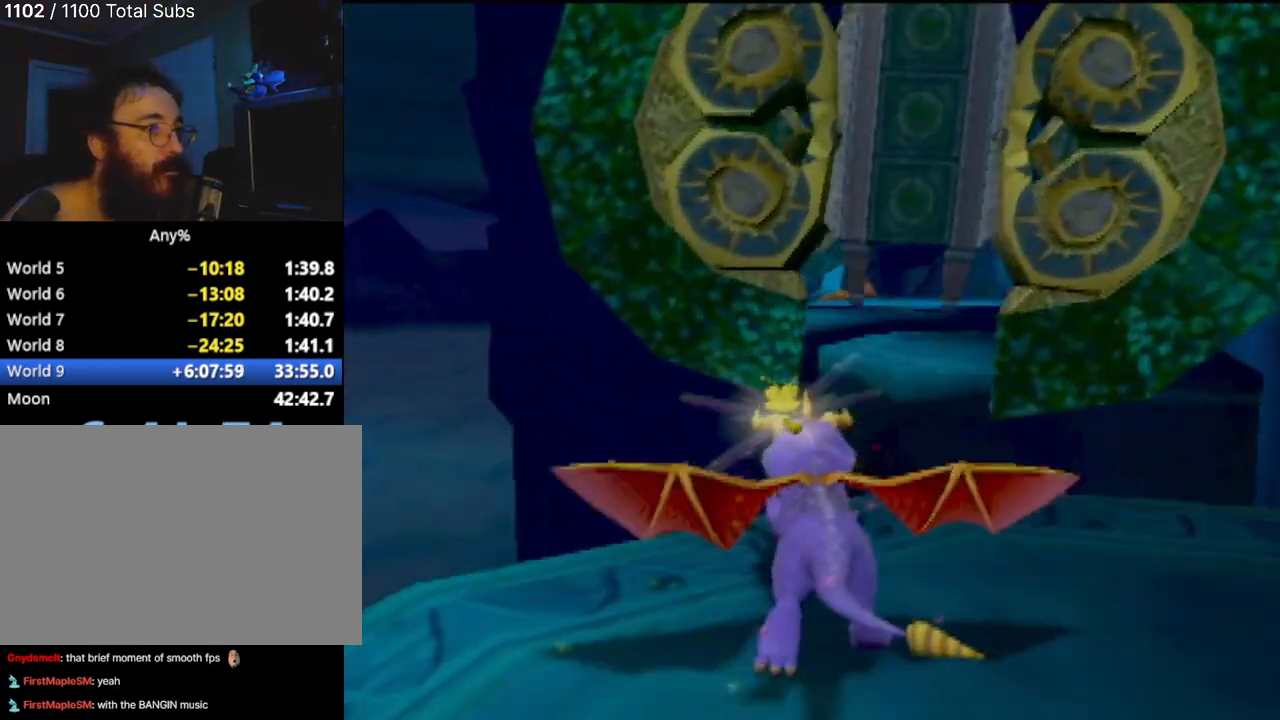
{"buttons": [], "left_stick": "up-right", "events": [[100, "CROSS", "up"], [117, "SQUARE", "up"], [184, "left_stick", "up-right"], [200, "CROSS", "down"], [434, "CROSS", "up"]]}
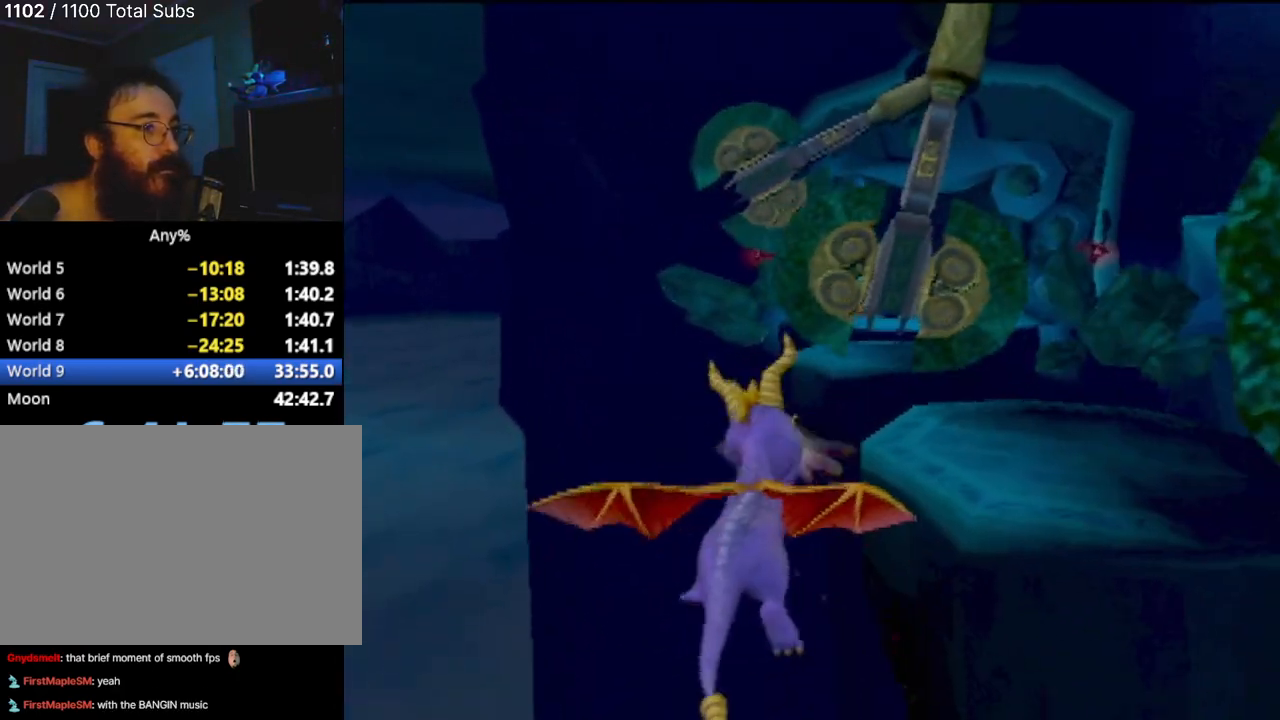
{"buttons": [], "left_stick": "up", "events": [[217, "left_stick", "up"]]}
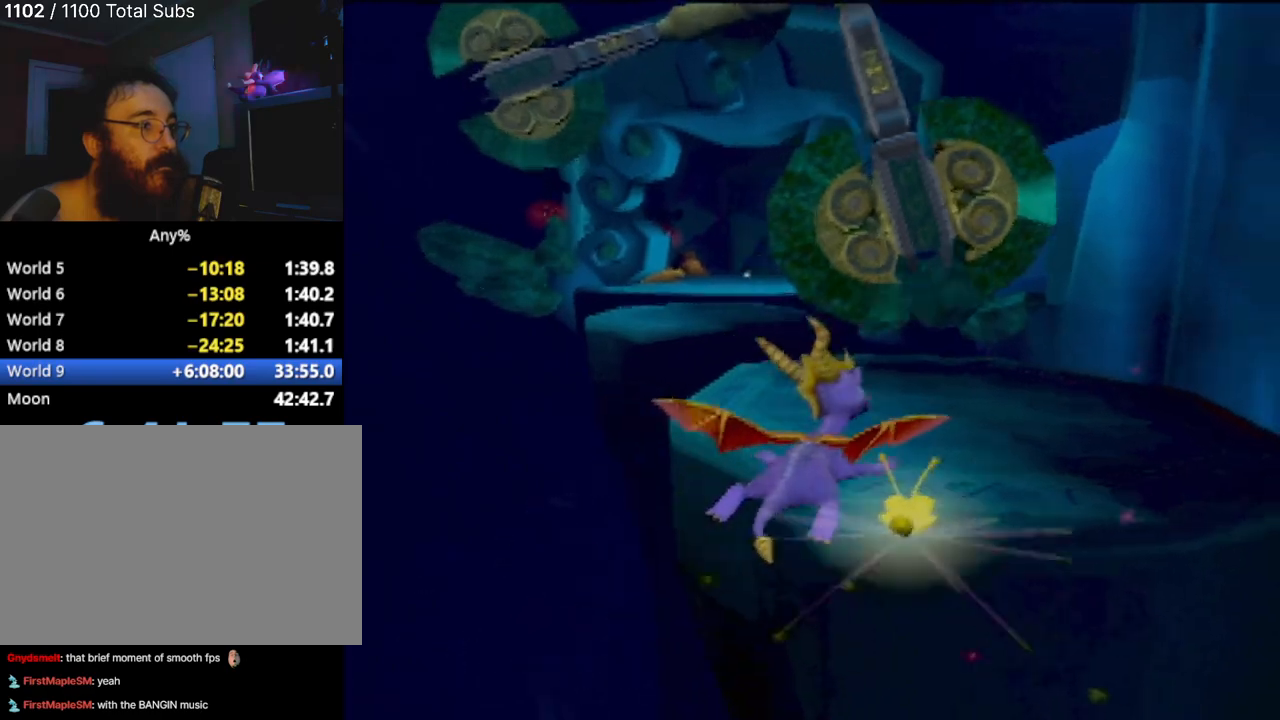
{"buttons": ["SQUARE"], "left_stick": "up", "events": [[150, "left_stick", "up-left"], [267, "left_stick", "center"], [451, "SQUARE", "down"], [451, "left_stick", "up"]]}
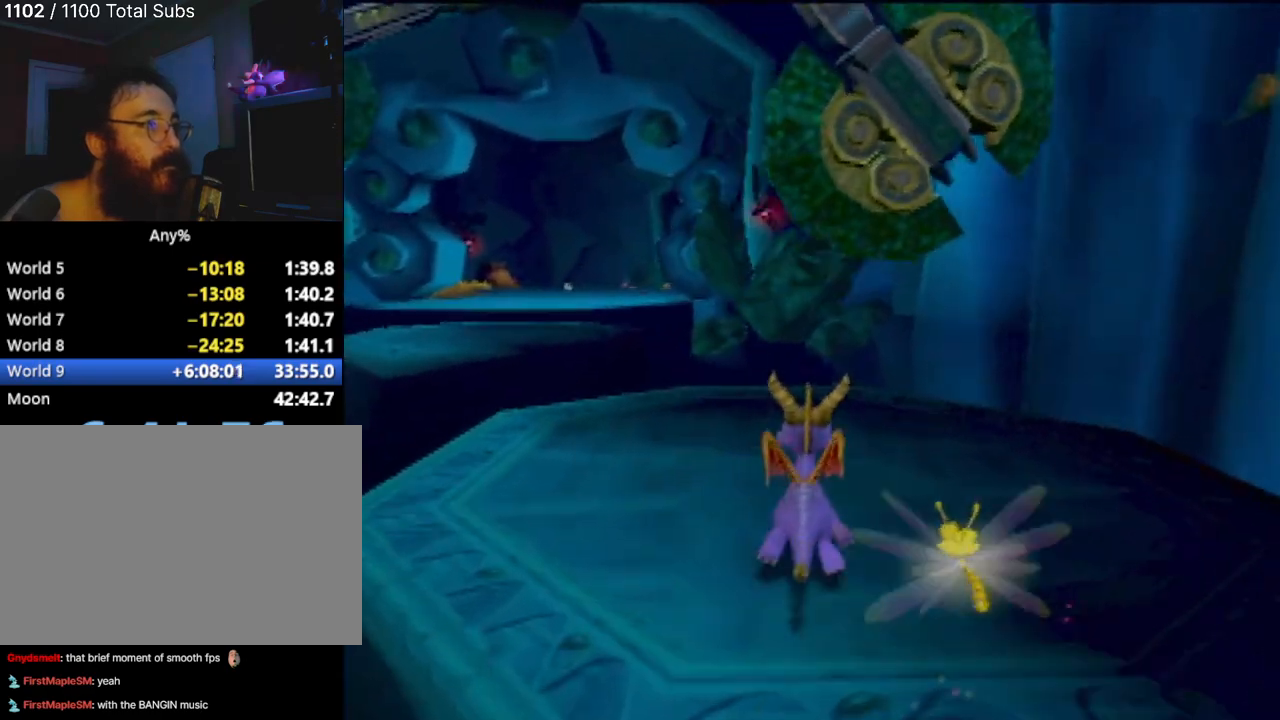
{"buttons": ["CROSS", "SQUARE"], "left_stick": "center", "events": [[100, "left_stick", "up-left"], [217, "left_stick", "center"], [367, "CROSS", "down"]]}
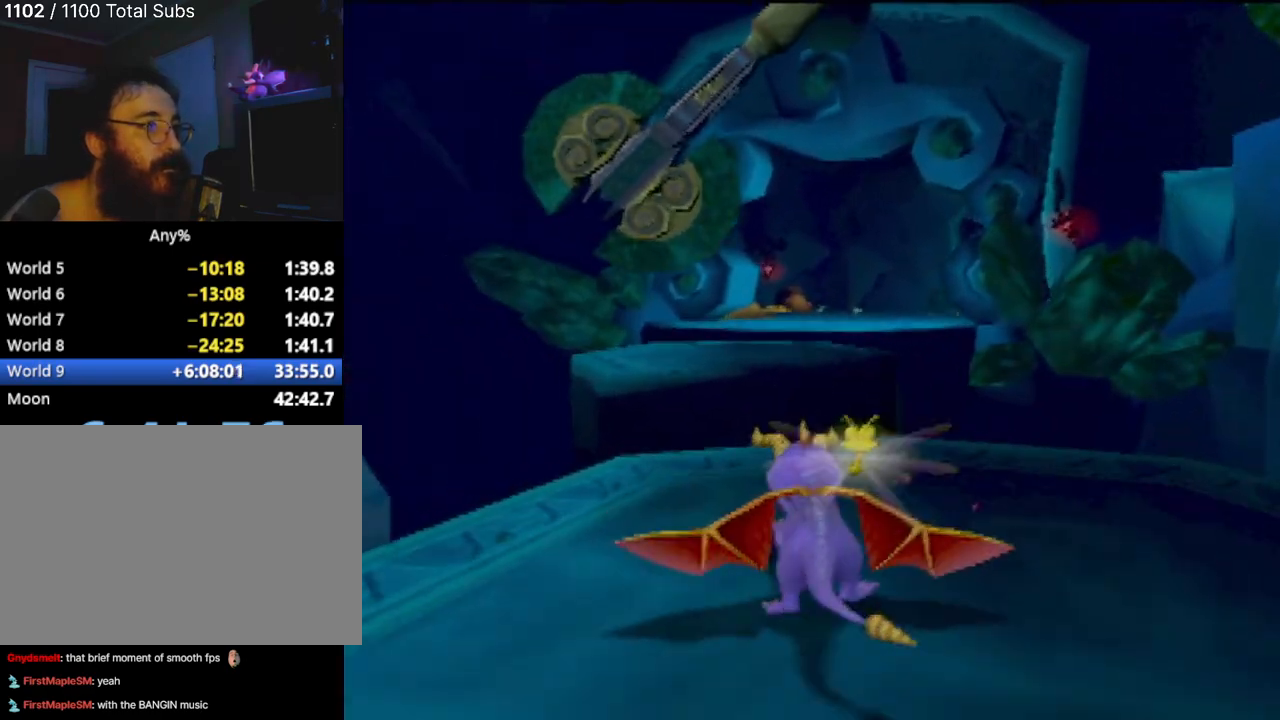
{"buttons": ["CROSS"], "left_stick": "up-right", "events": [[284, "CROSS", "up"], [301, "SQUARE", "up"], [334, "left_stick", "right"], [384, "CROSS", "down"], [501, "left_stick", "up-right"]]}
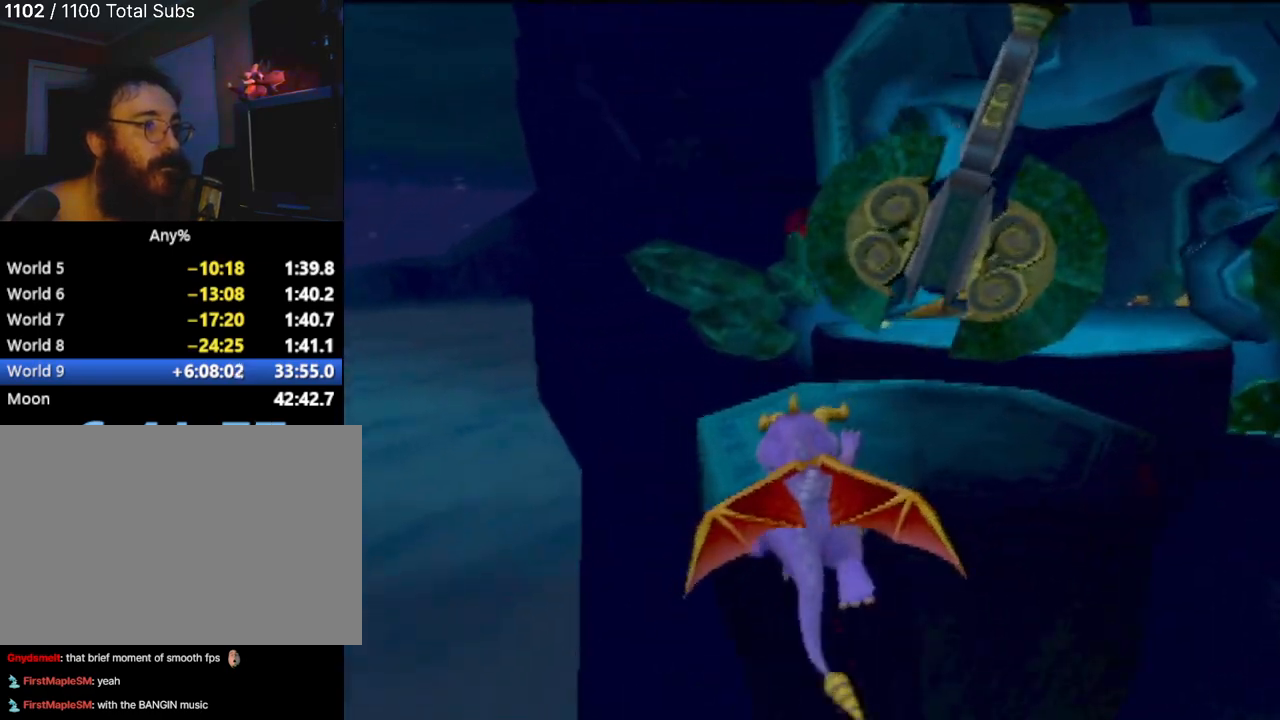
{"buttons": ["SQUARE"], "left_stick": "center", "events": [[83, "CROSS", "up"], [117, "left_stick", "up"], [167, "SQUARE", "down"], [283, "left_stick", "center"]]}
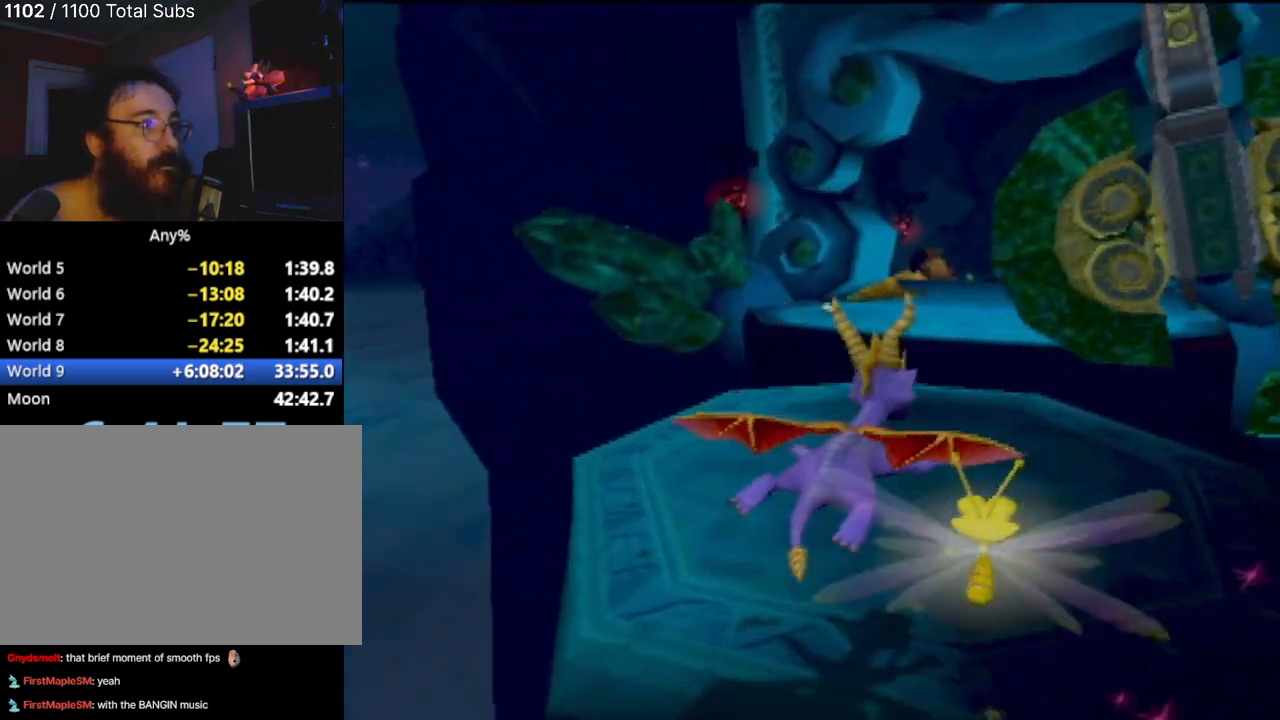
{"buttons": ["CROSS", "SQUARE"], "left_stick": "center", "events": [[434, "CROSS", "down"]]}
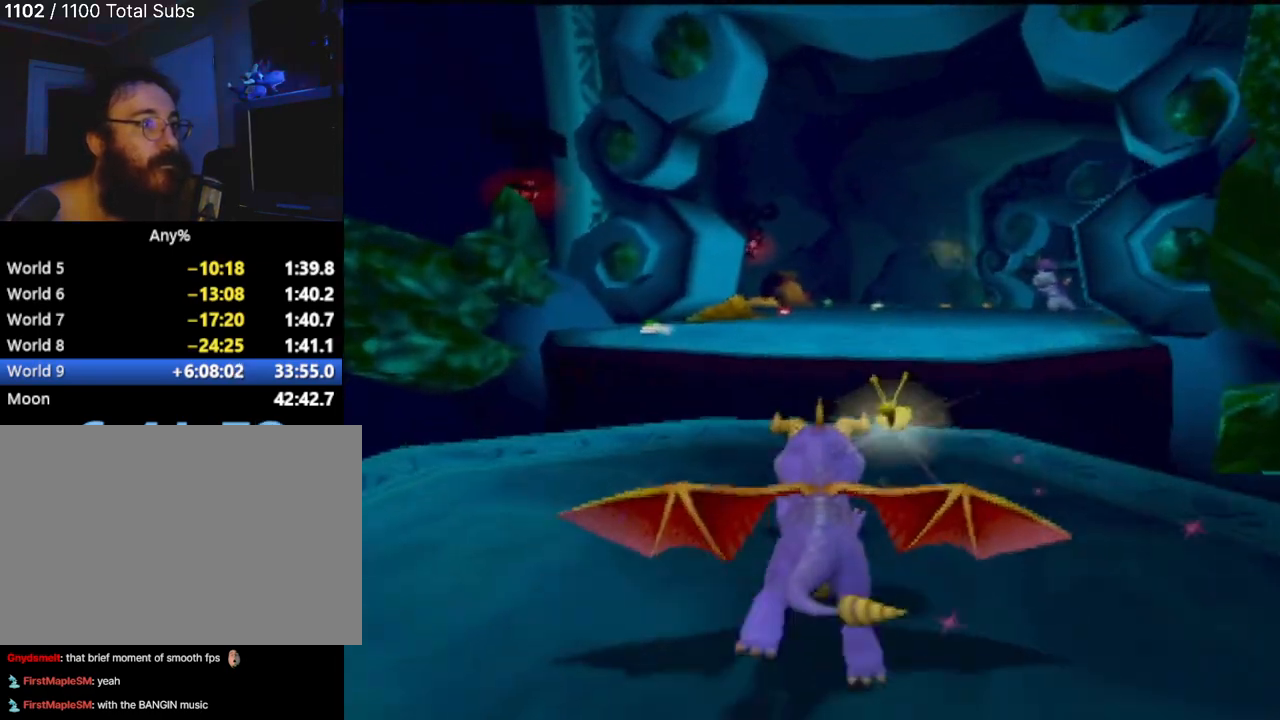
{"buttons": ["CROSS"], "left_stick": "center", "events": [[350, "CROSS", "up"], [384, "SQUARE", "up"], [467, "CROSS", "down"]]}
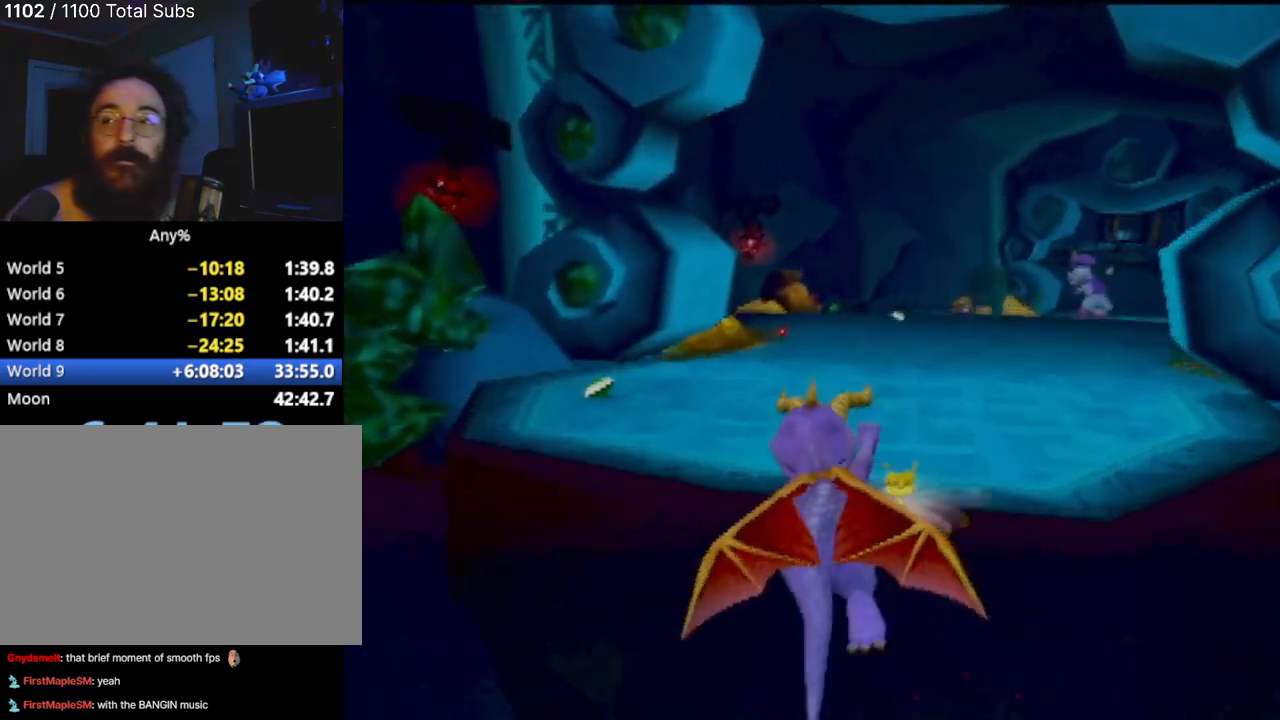
{"buttons": ["SQUARE"], "left_stick": "center", "events": [[166, "CROSS", "up"], [233, "left_stick", "right"], [383, "SQUARE", "down"], [450, "left_stick", "center"]]}